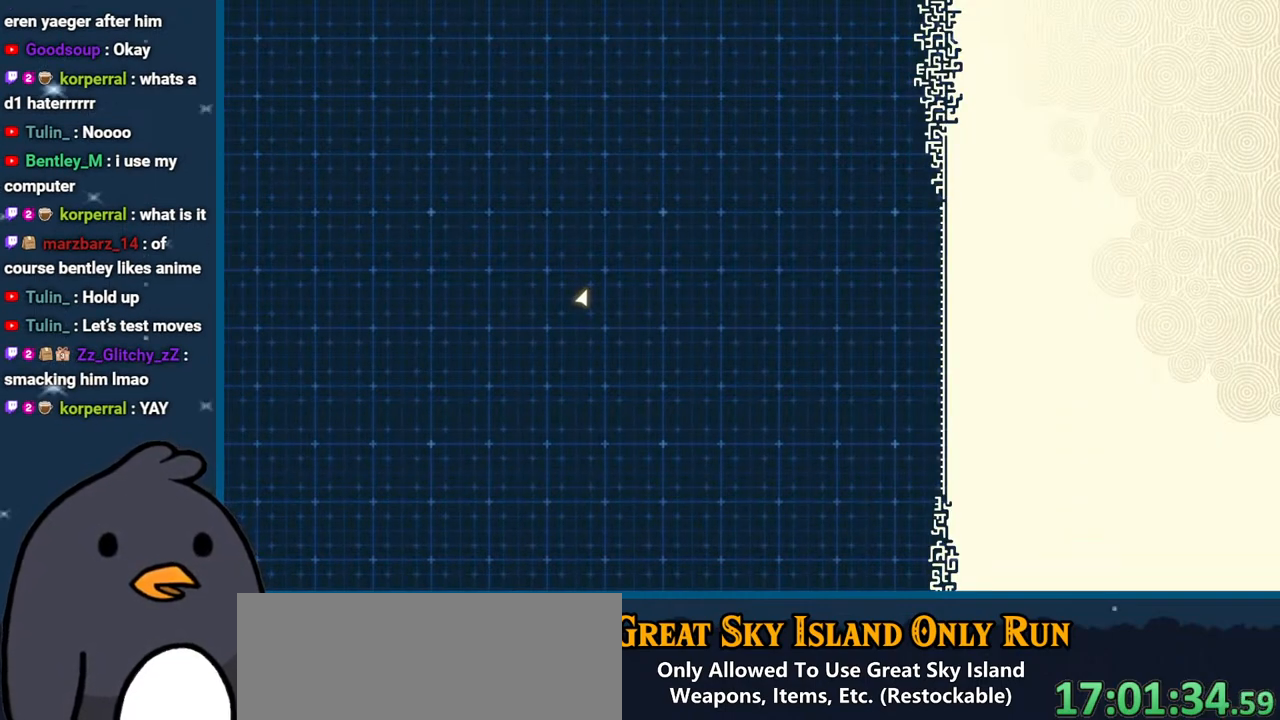
Gameplay with a controller (Nintendo layout); each line is a JSON object with the inputs held at the frame after it. "events" lists button and stick changes between this image and that frame as [ms after this image, input, new state], when the widget could be followed in between. Not read: L3 R3.
{"buttons": ["L2"], "left_stick": "center", "right_stick": "center", "events": []}
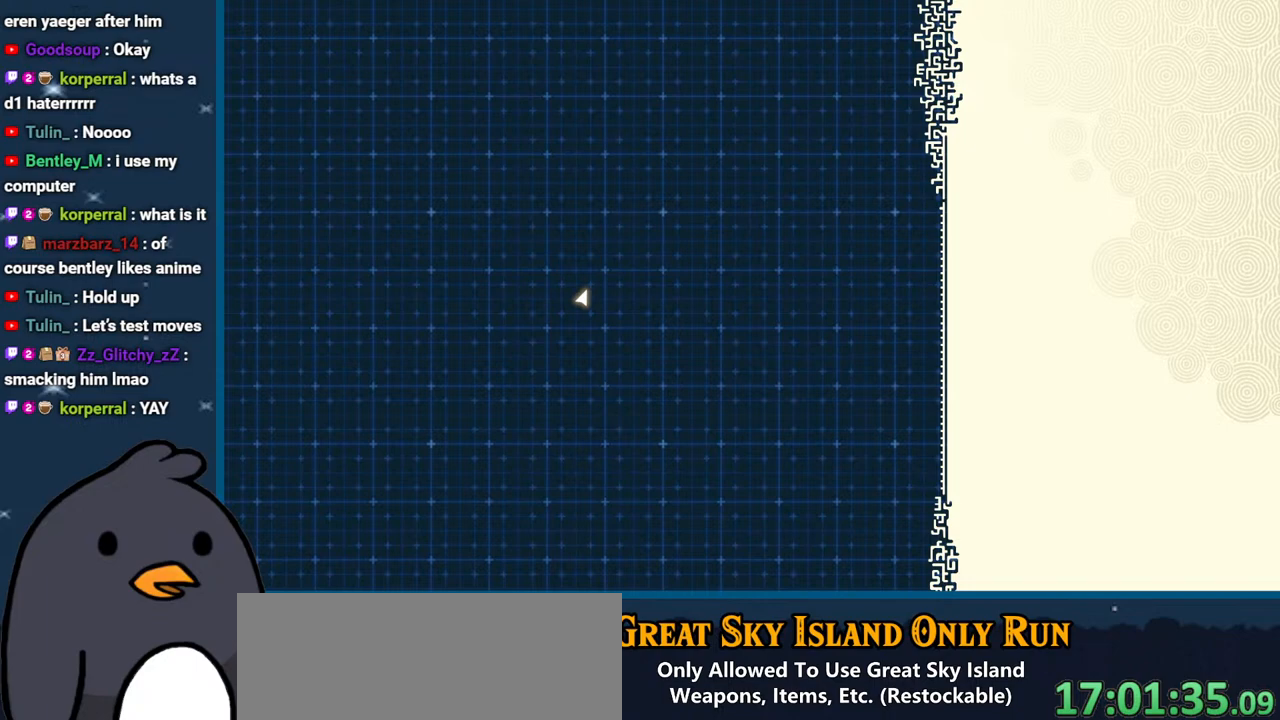
{"buttons": ["L2"], "left_stick": "center", "right_stick": "center", "events": []}
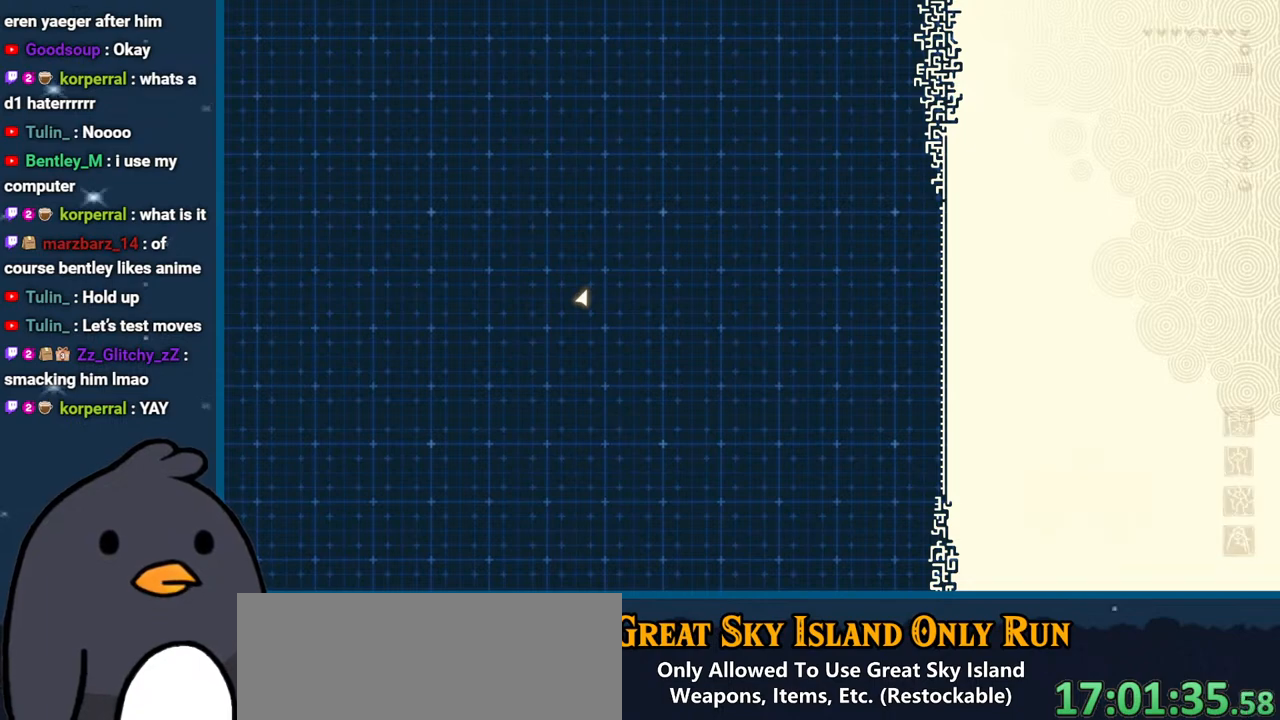
{"buttons": ["L2"], "left_stick": "center", "right_stick": "center", "events": []}
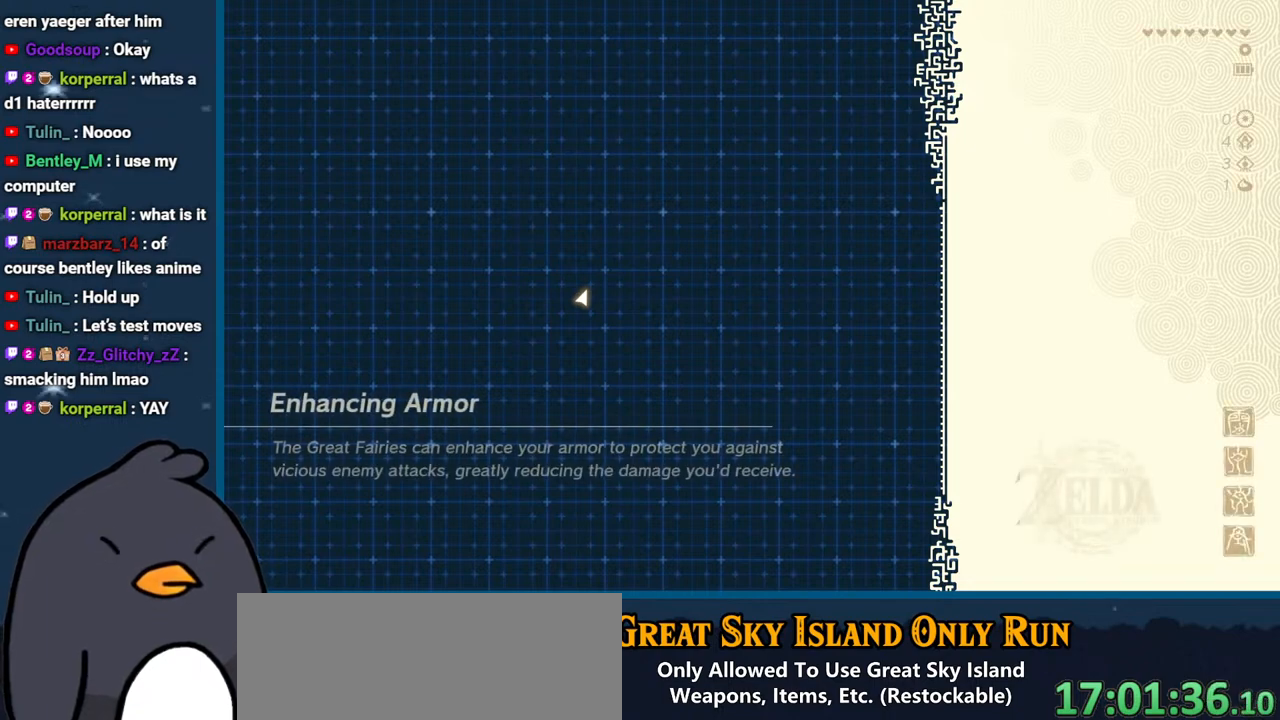
{"buttons": ["L2"], "left_stick": "center", "right_stick": "center", "events": []}
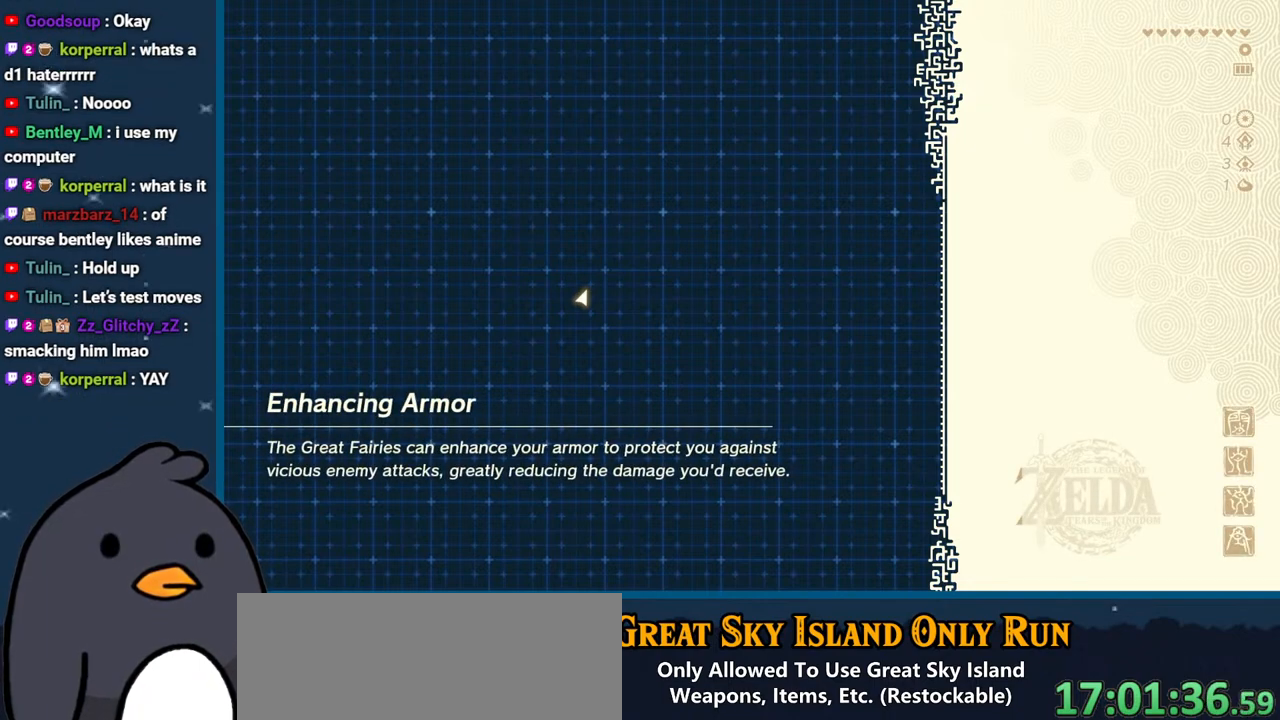
{"buttons": ["L2"], "left_stick": "center", "right_stick": "center", "events": []}
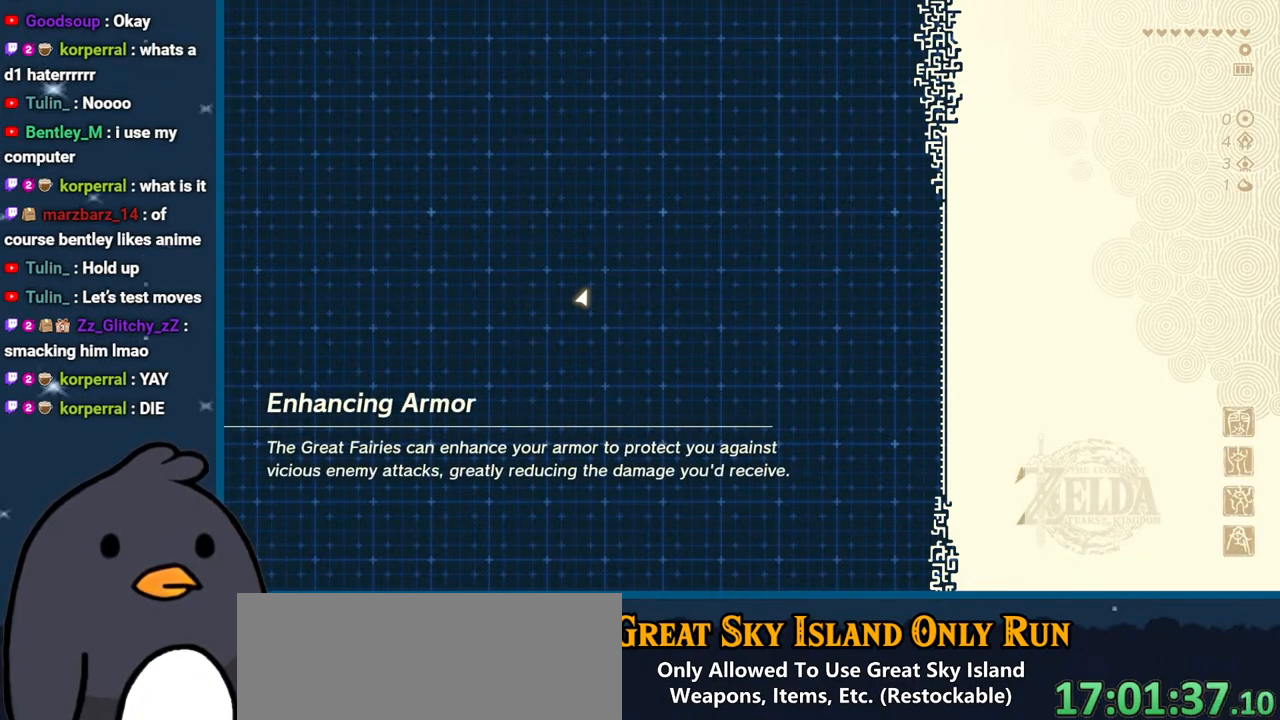
{"buttons": ["L2"], "left_stick": "center", "right_stick": "center", "events": []}
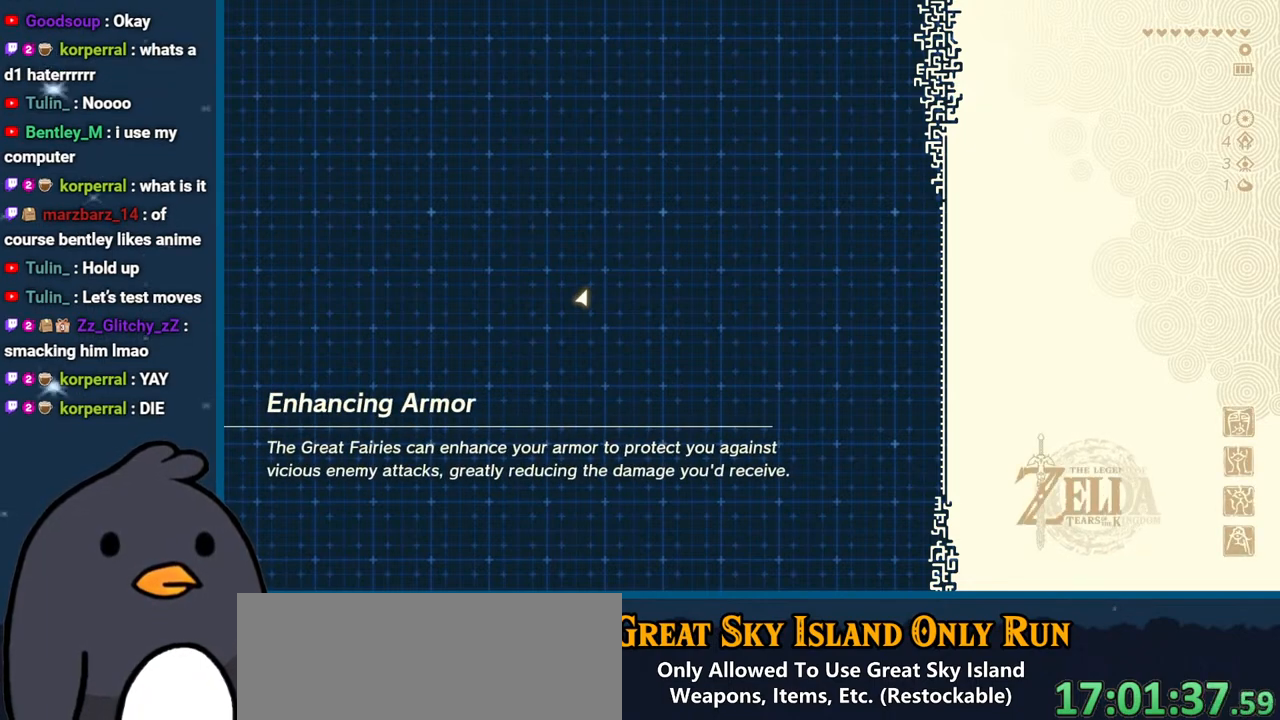
{"buttons": ["L2"], "left_stick": "center", "right_stick": "center", "events": []}
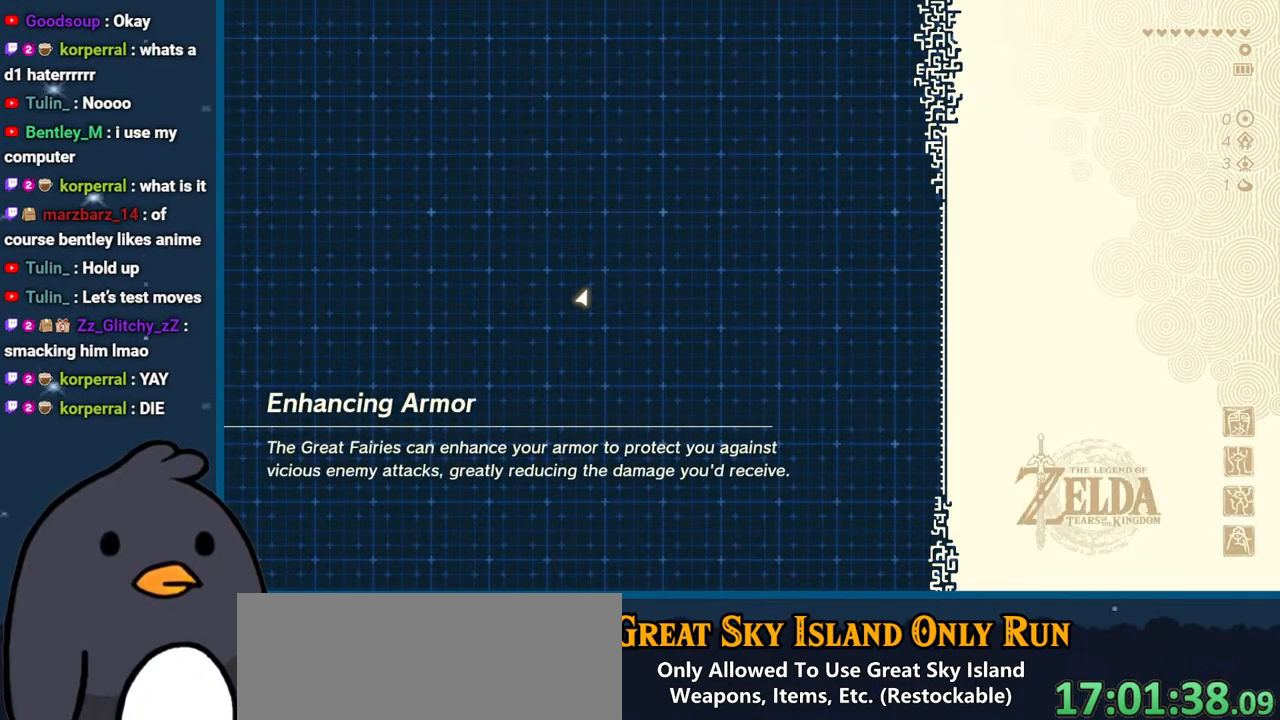
{"buttons": ["L2"], "left_stick": "center", "right_stick": "center", "events": []}
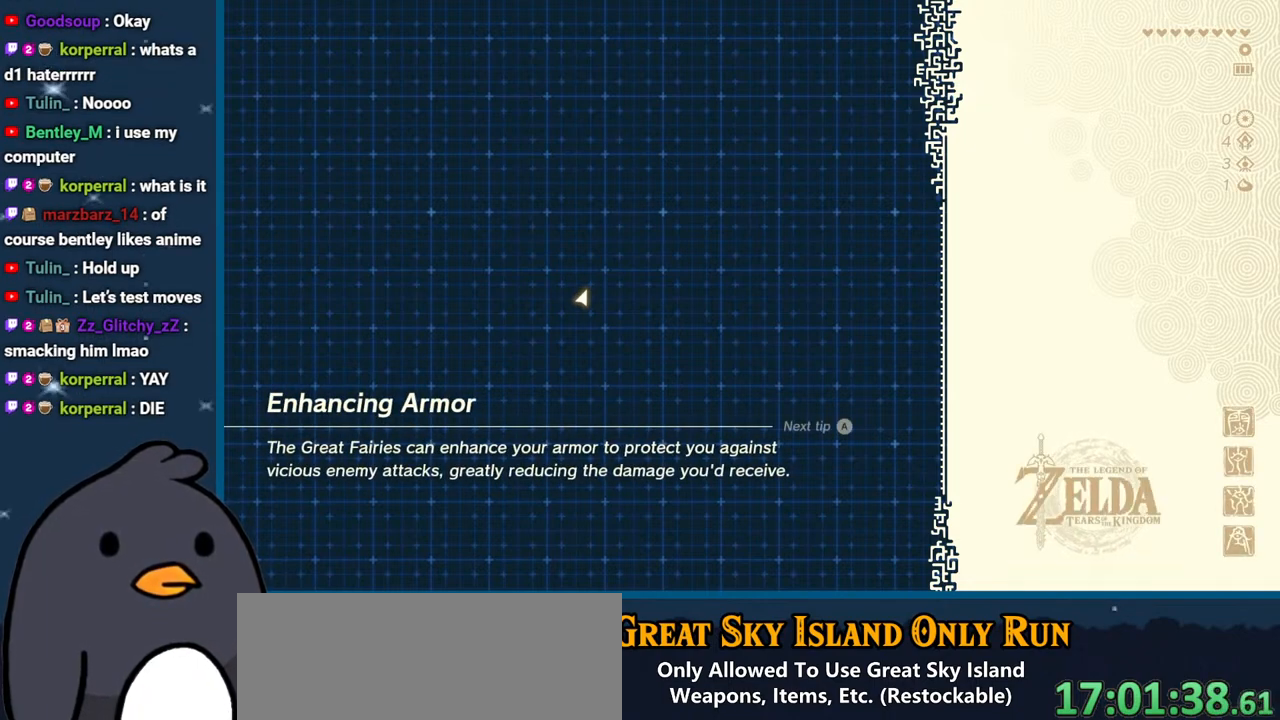
{"buttons": ["L2"], "left_stick": "center", "right_stick": "center", "events": []}
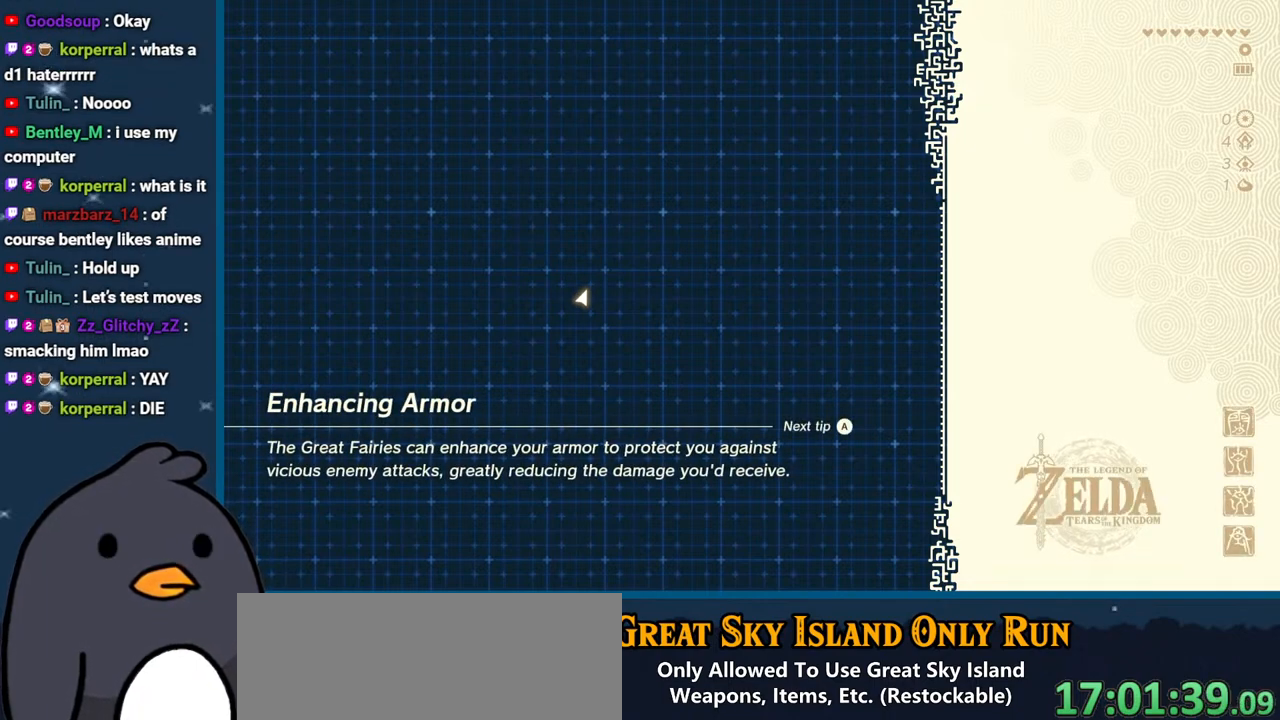
{"buttons": ["L2"], "left_stick": "center", "right_stick": "center", "events": []}
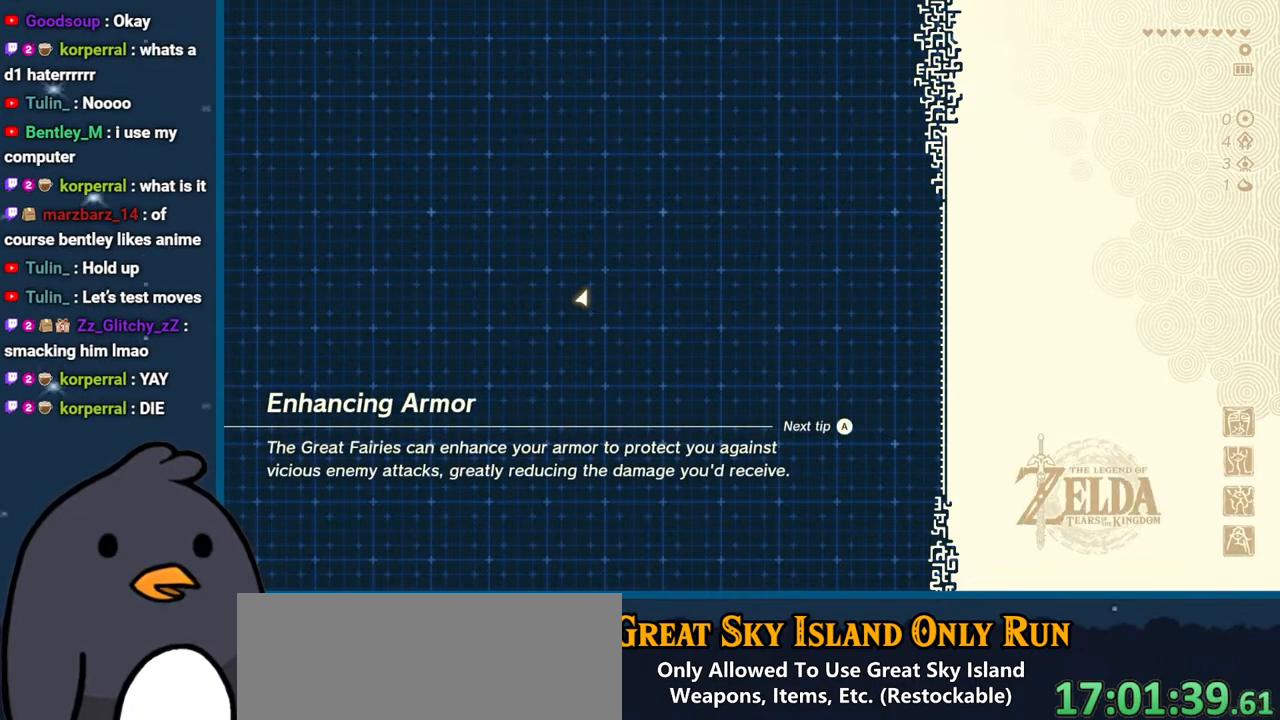
{"buttons": ["L2"], "left_stick": "center", "right_stick": "center", "events": []}
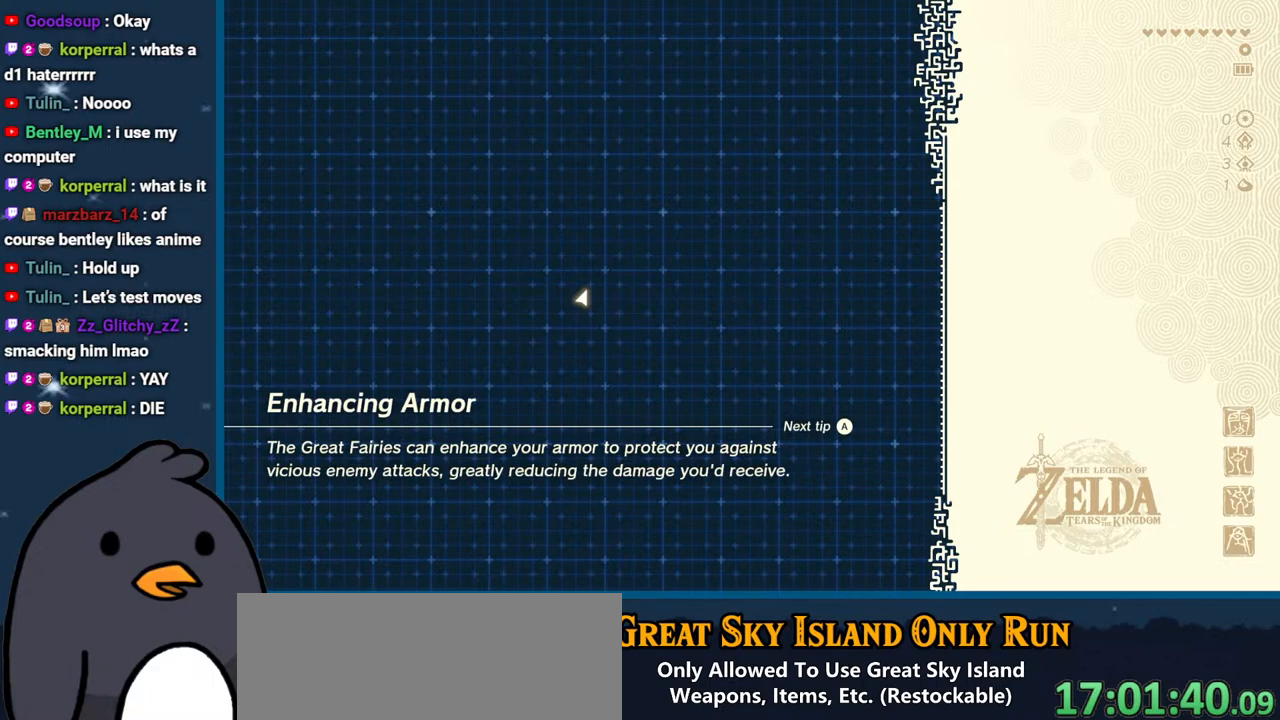
{"buttons": ["L2"], "left_stick": "center", "right_stick": "center", "events": []}
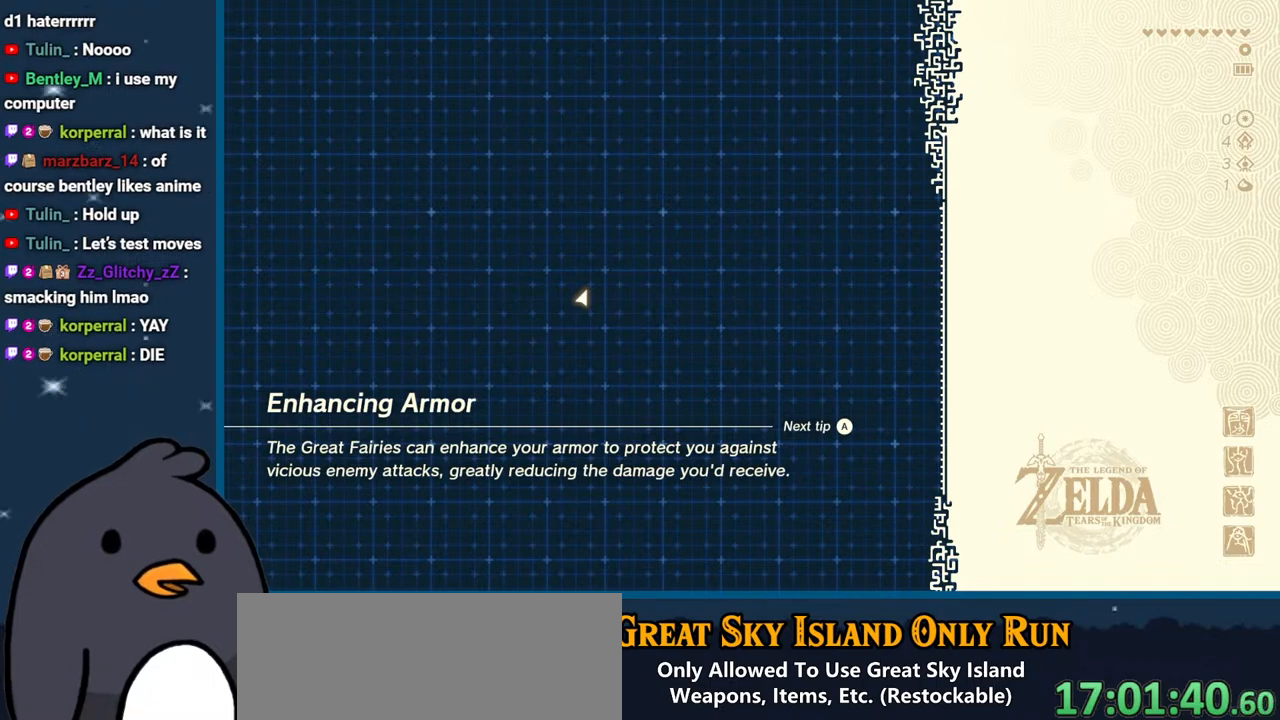
{"buttons": ["L2"], "left_stick": "center", "right_stick": "center", "events": []}
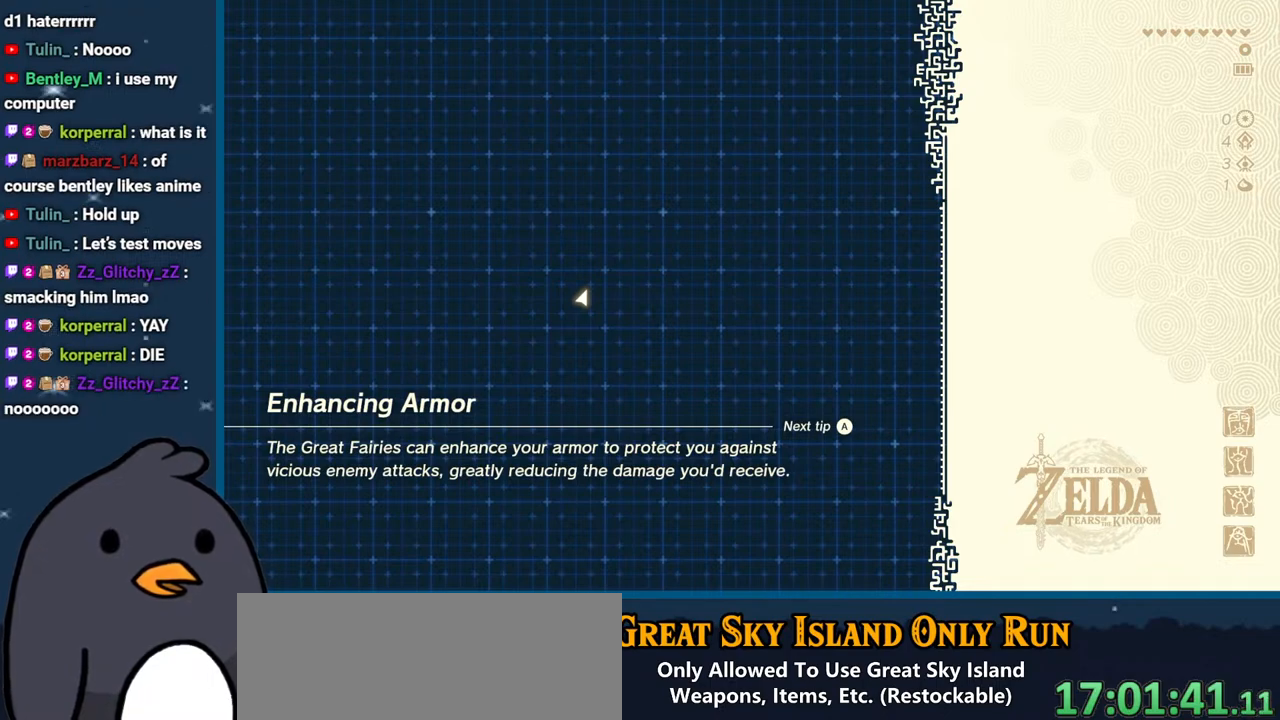
{"buttons": ["L2"], "left_stick": "center", "right_stick": "center", "events": [[350, "L2", "up"], [400, "L2", "down"]]}
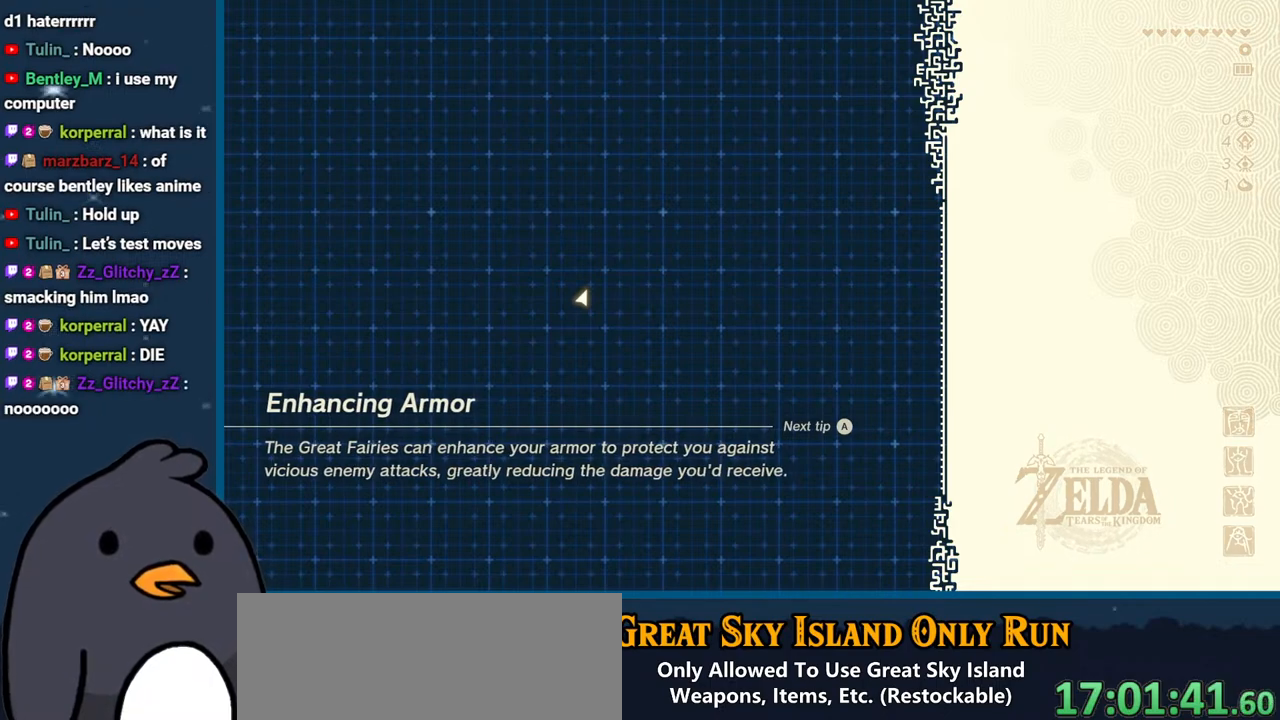
{"buttons": ["L2"], "left_stick": "up", "right_stick": "center", "events": [[50, "left_stick", "up"]]}
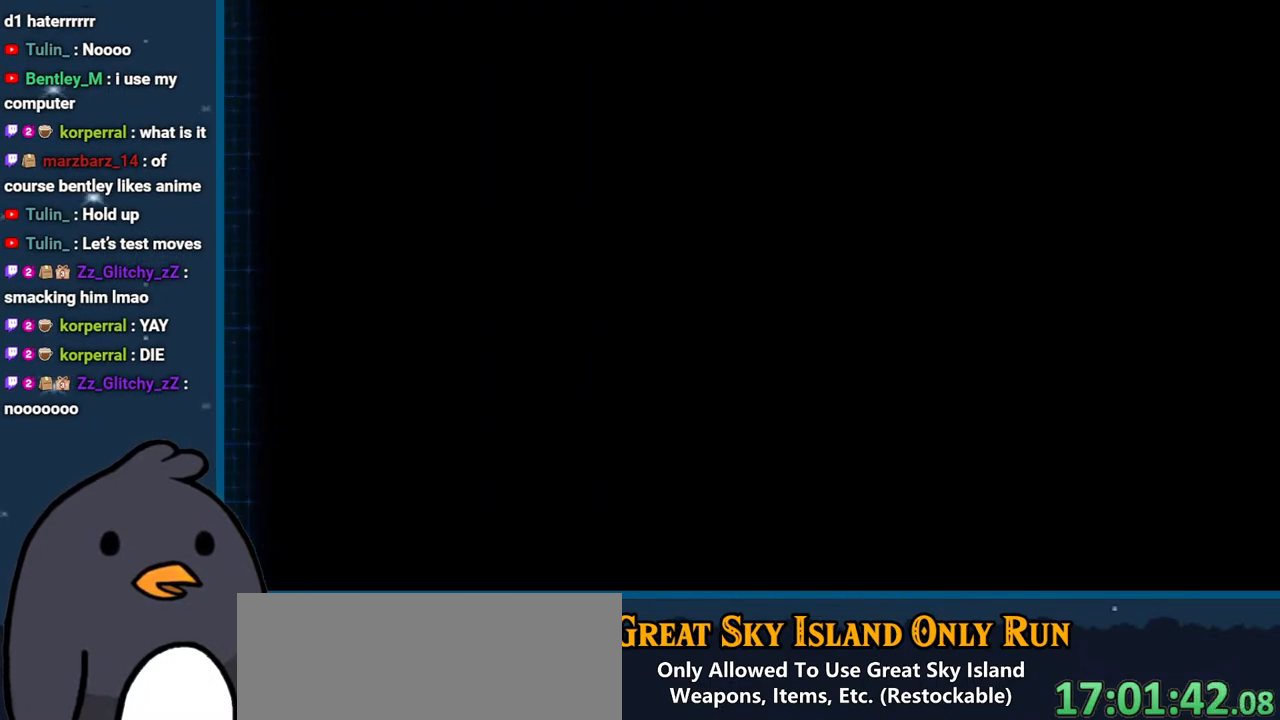
{"buttons": ["L2"], "left_stick": "up", "right_stick": "down", "events": [[450, "right_stick", "down"]]}
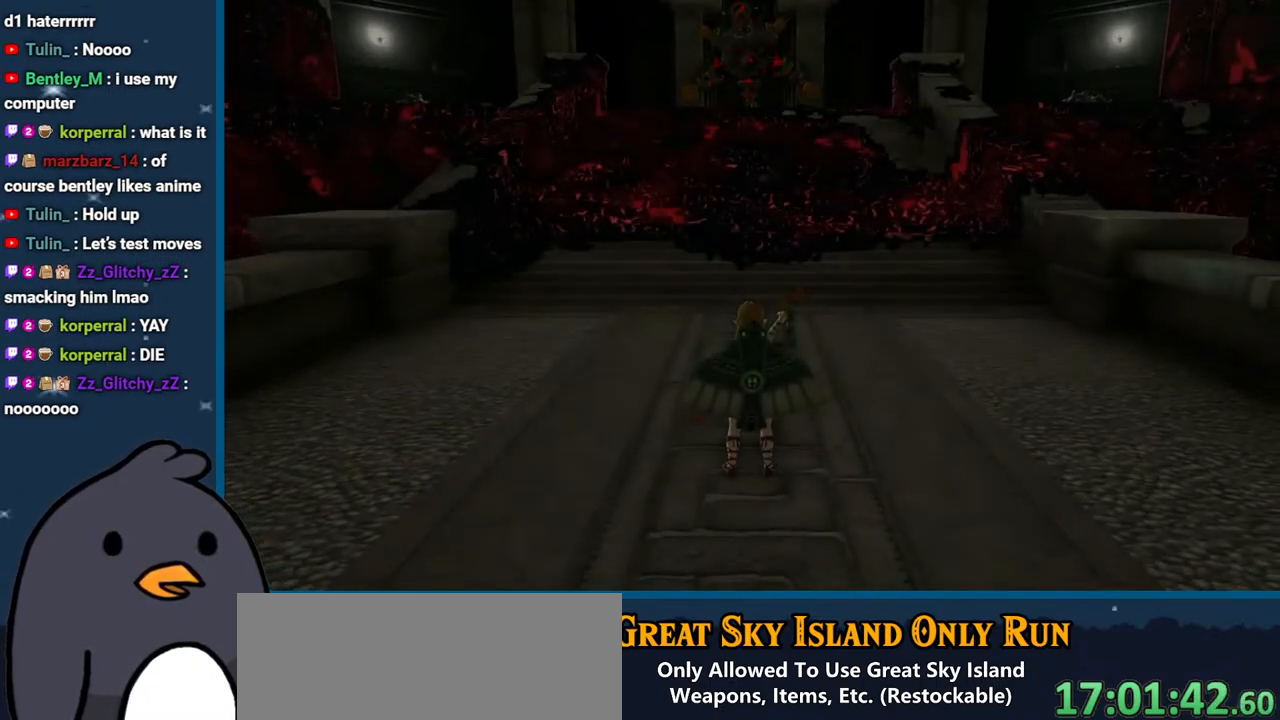
{"buttons": [], "left_stick": "up", "right_stick": "center", "events": [[167, "right_stick", "center"], [233, "right_stick", "up"], [350, "L2", "up"], [450, "right_stick", "center"]]}
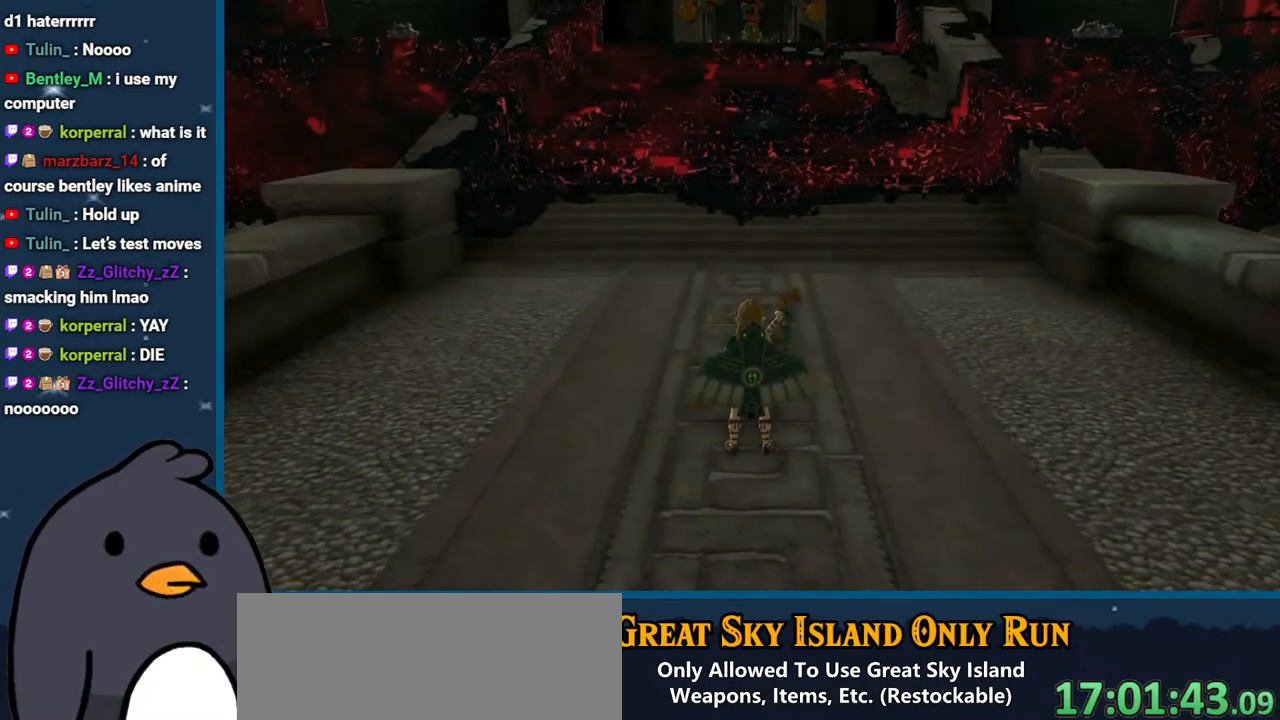
{"buttons": ["B"], "left_stick": "up", "right_stick": "center", "events": [[50, "B", "down"]]}
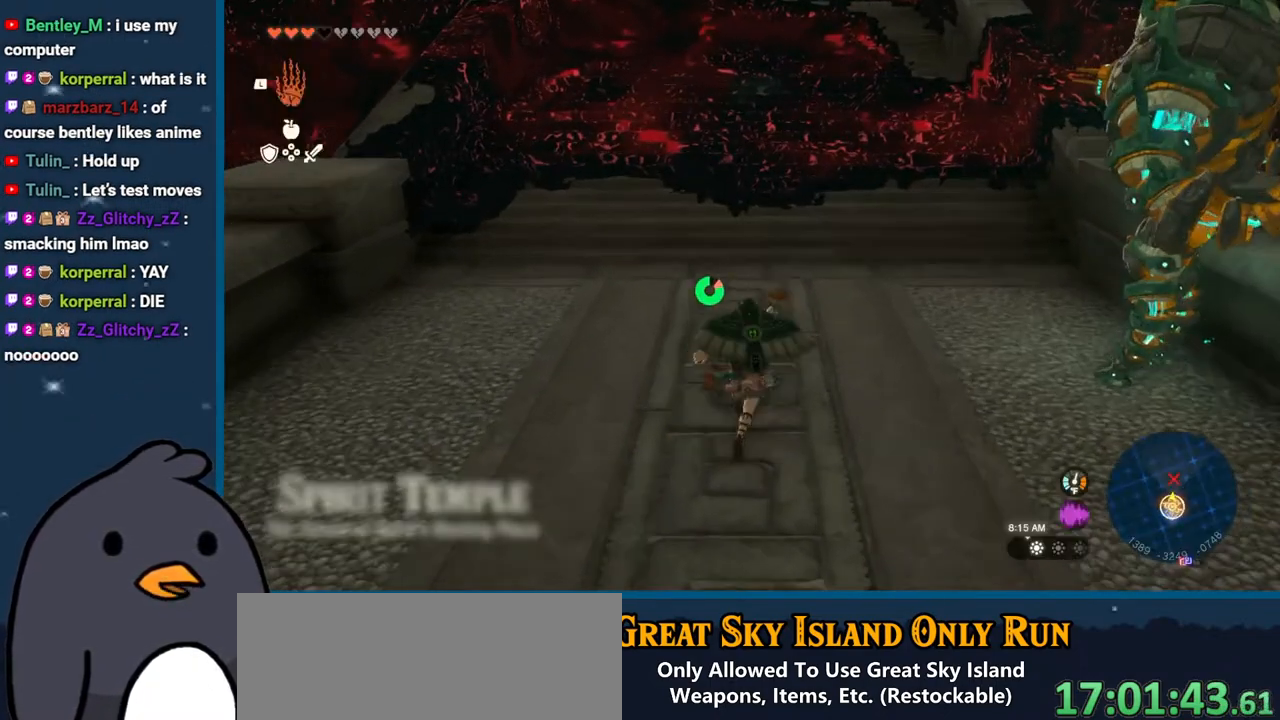
{"buttons": ["A"], "left_stick": "down-right", "right_stick": "center", "events": [[117, "B", "up"], [117, "left_stick", "right"], [250, "left_stick", "down-right"], [283, "right_stick", "up-right"], [450, "right_stick", "center"], [500, "A", "down"]]}
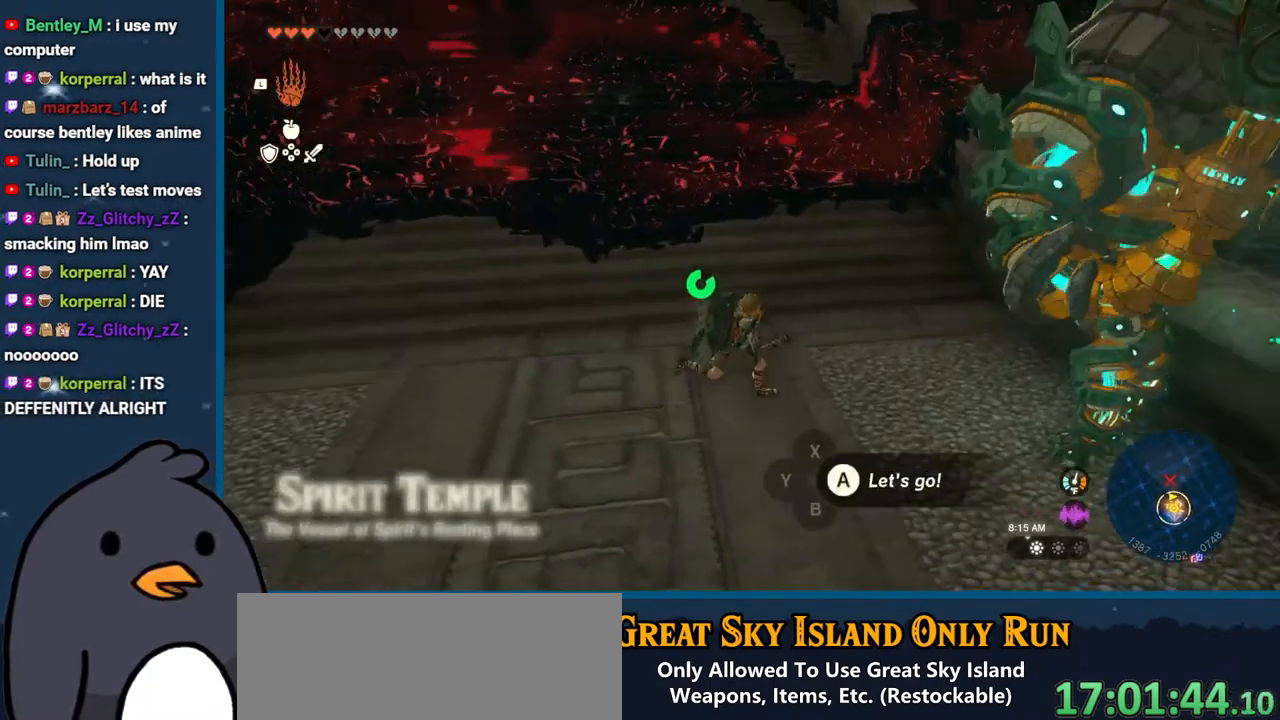
{"buttons": [], "left_stick": "up-left", "right_stick": "center", "events": [[100, "A", "up"], [167, "left_stick", "up-right"], [183, "A", "down"], [250, "A", "up"], [250, "left_stick", "up"], [500, "left_stick", "up-left"]]}
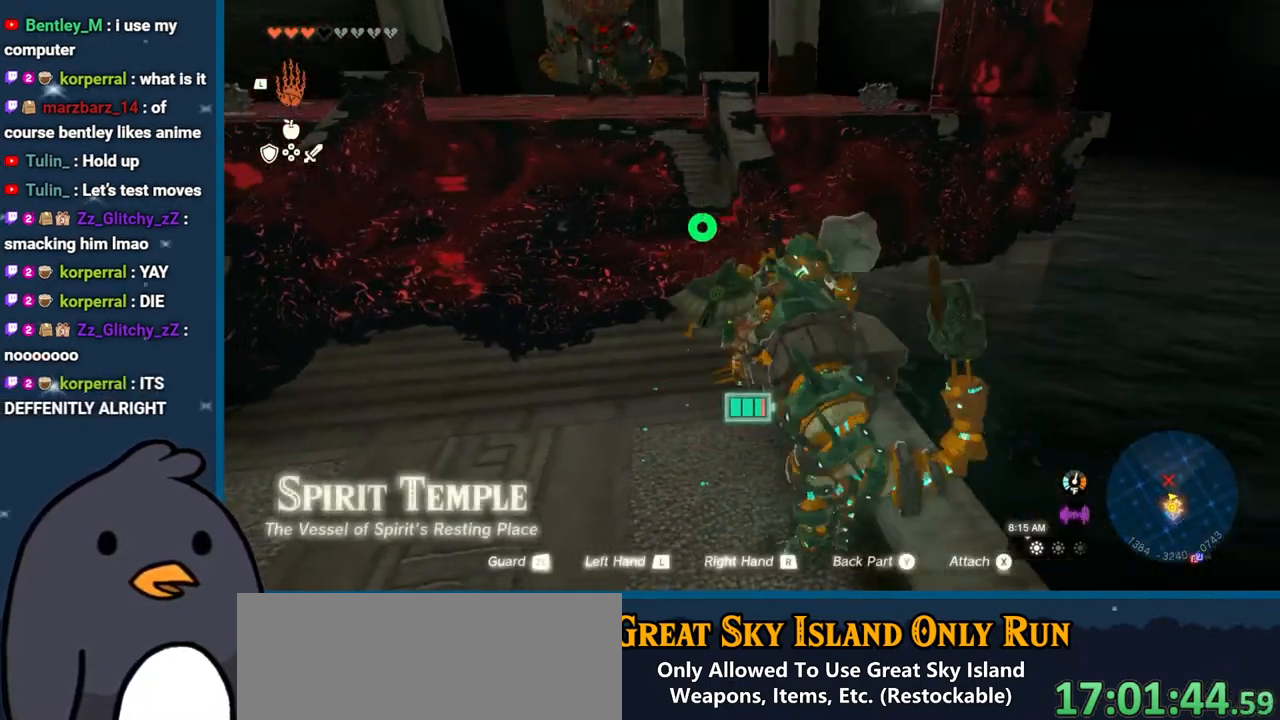
{"buttons": [], "left_stick": "up-left", "right_stick": "up-left", "events": [[400, "right_stick", "up-left"]]}
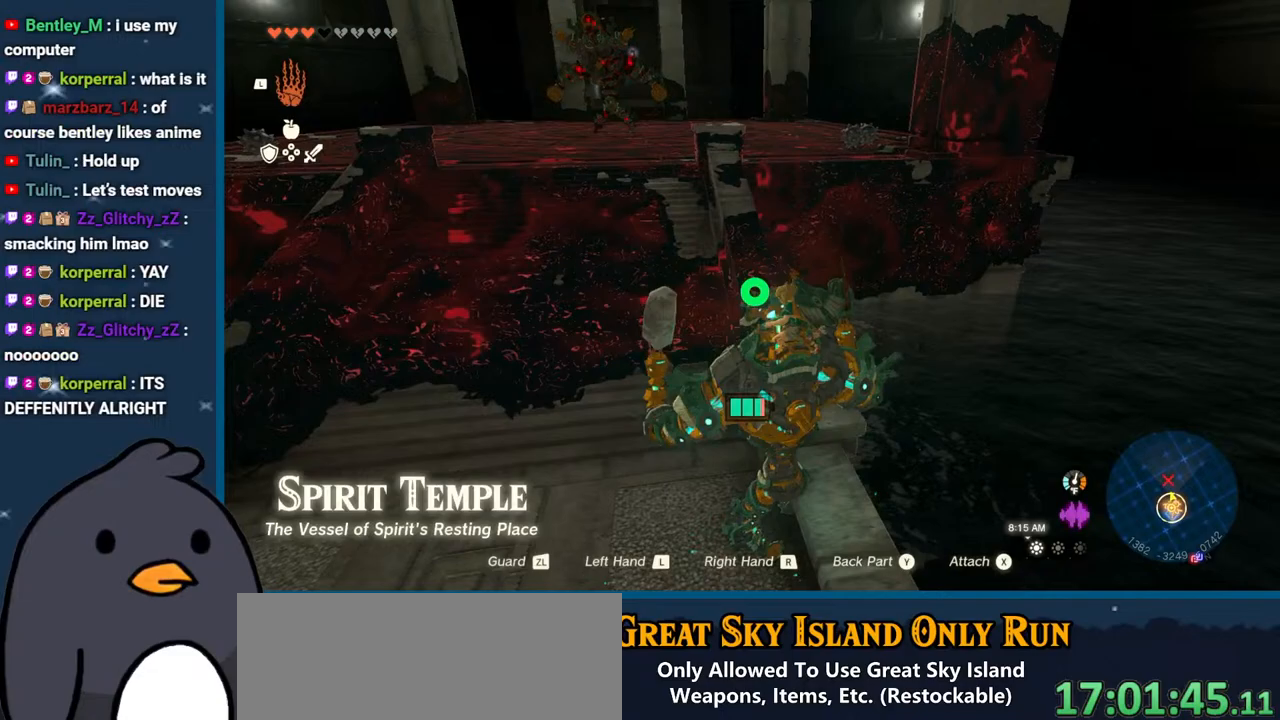
{"buttons": [], "left_stick": "up", "right_stick": "center", "events": [[283, "right_stick", "center"], [317, "left_stick", "up"]]}
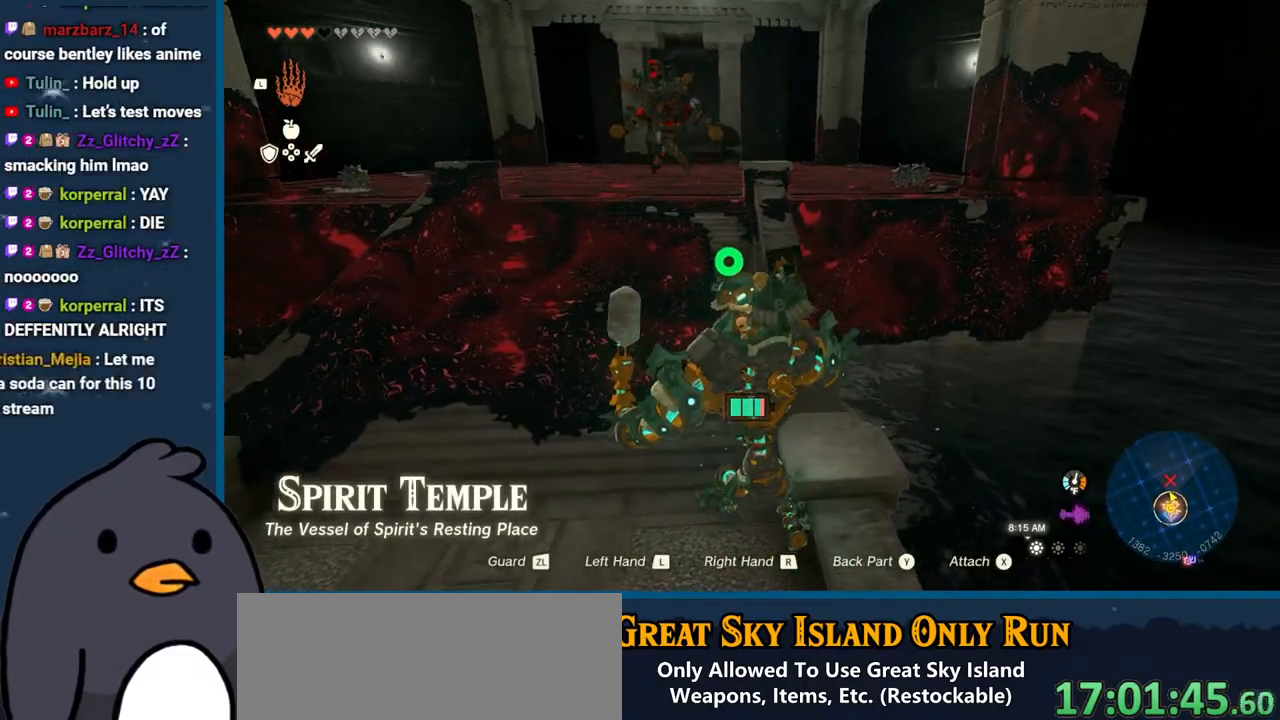
{"buttons": [], "left_stick": "up", "right_stick": "left", "events": [[417, "right_stick", "left"]]}
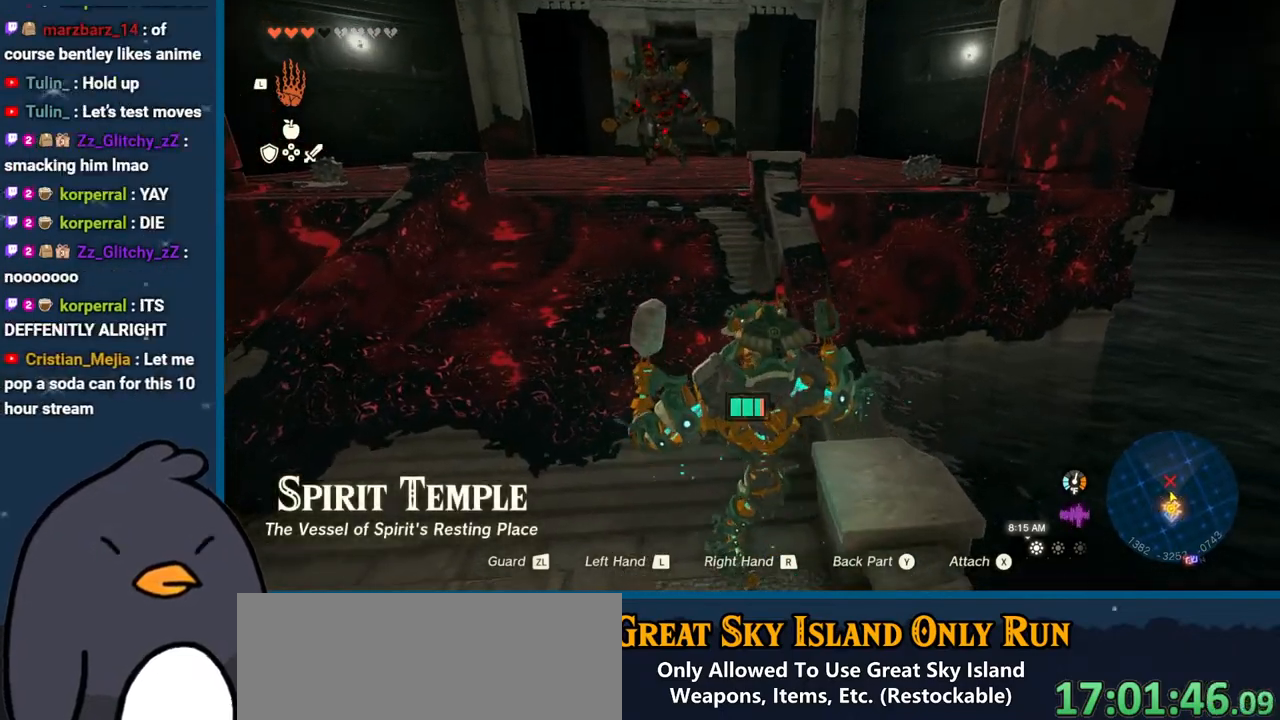
{"buttons": [], "left_stick": "up", "right_stick": "center", "events": [[450, "right_stick", "center"]]}
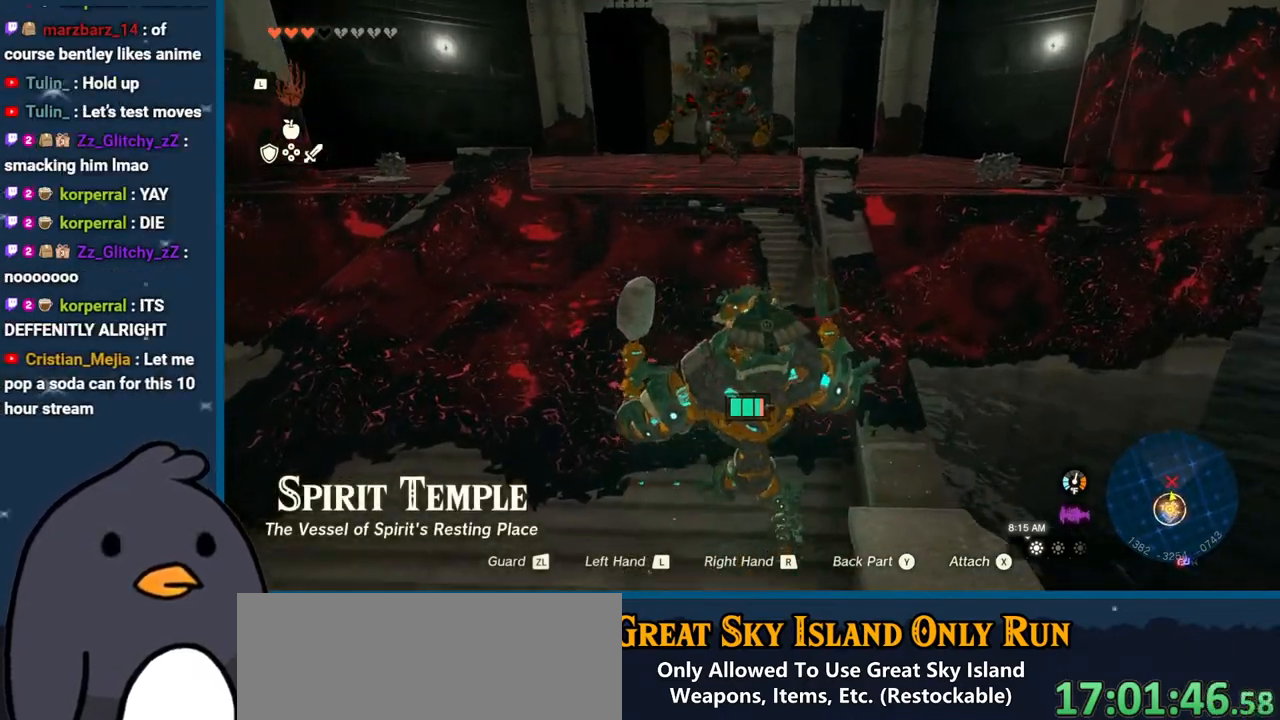
{"buttons": [], "left_stick": "up", "right_stick": "center", "events": []}
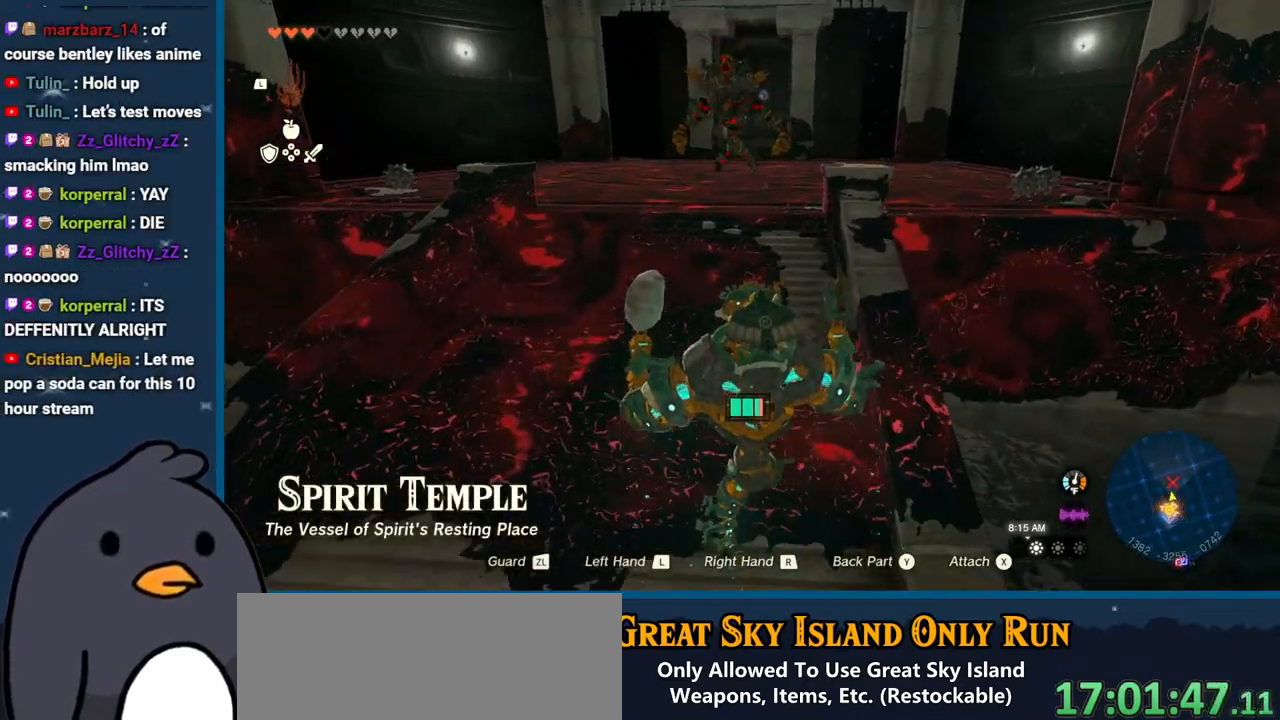
{"buttons": [], "left_stick": "up", "right_stick": "center", "events": []}
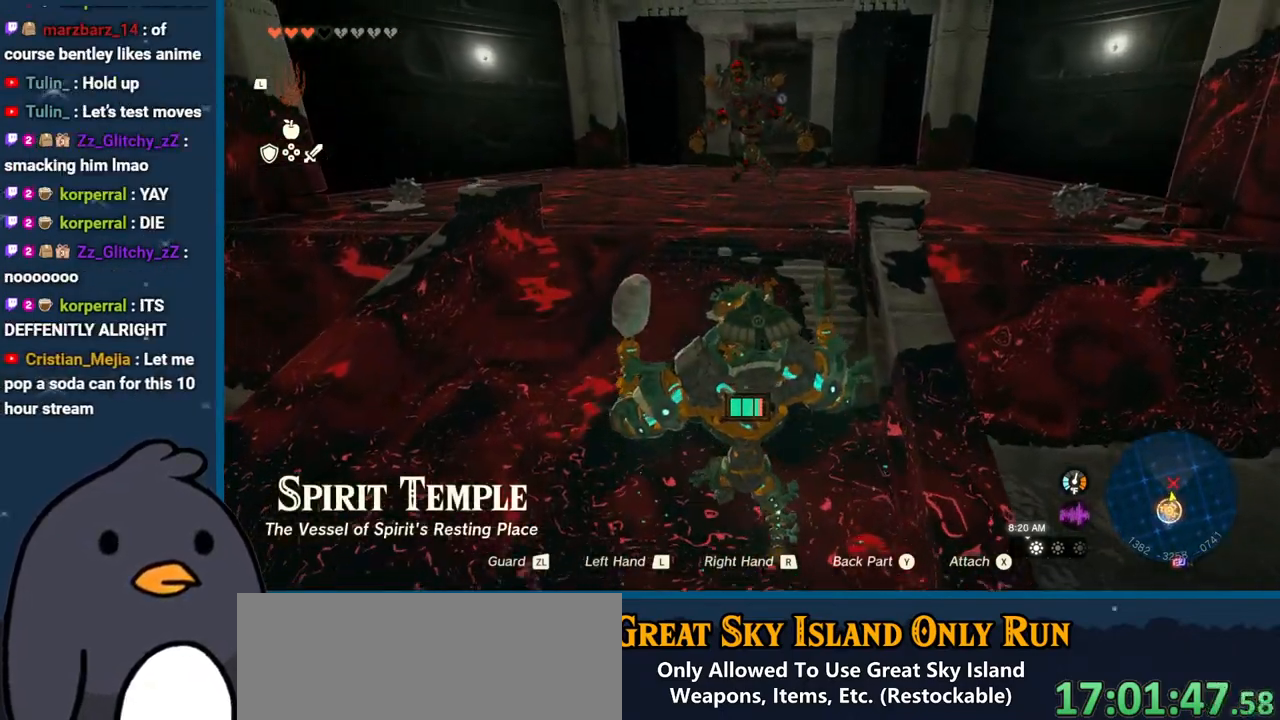
{"buttons": [], "left_stick": "up", "right_stick": "center", "events": []}
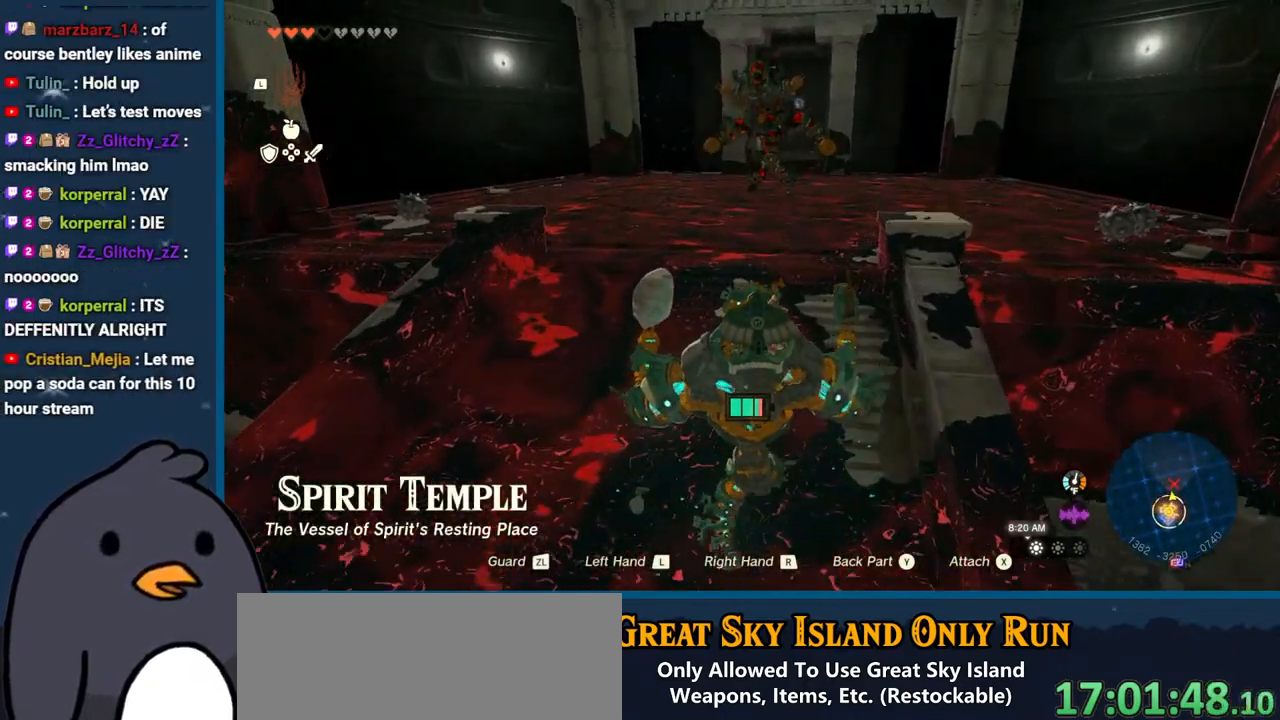
{"buttons": [], "left_stick": "up", "right_stick": "center", "events": []}
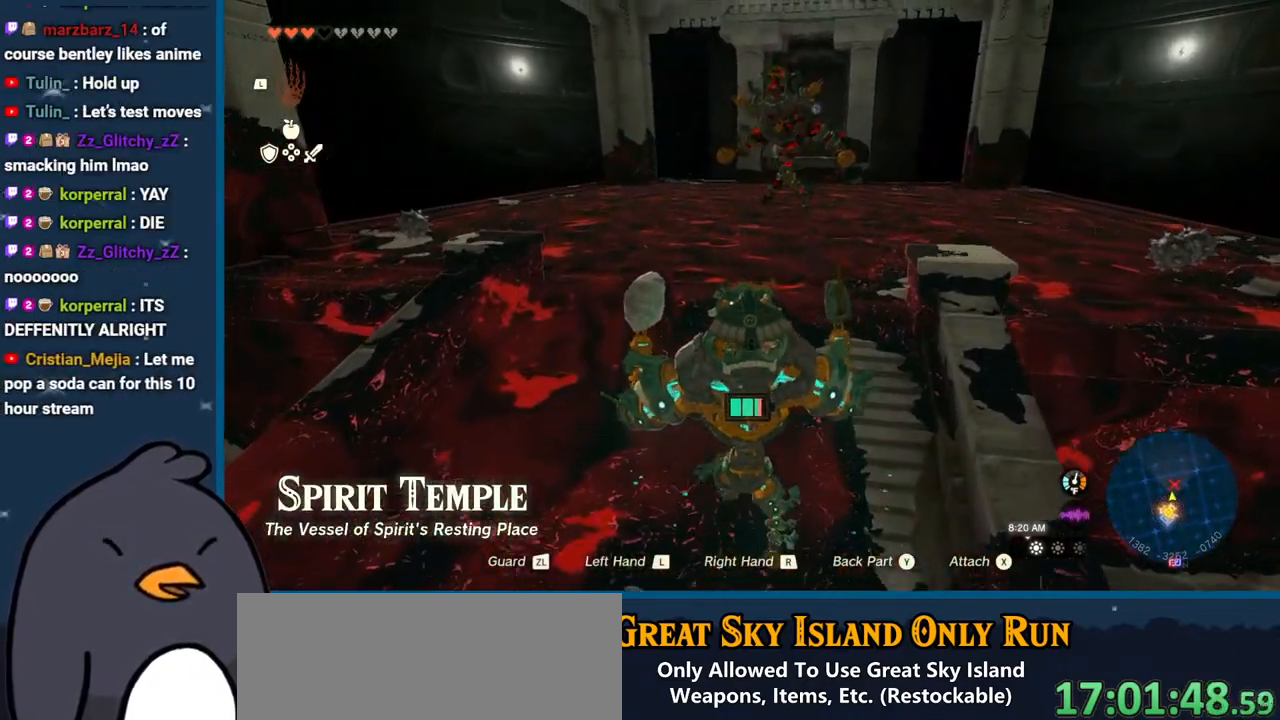
{"buttons": [], "left_stick": "up", "right_stick": "center", "events": []}